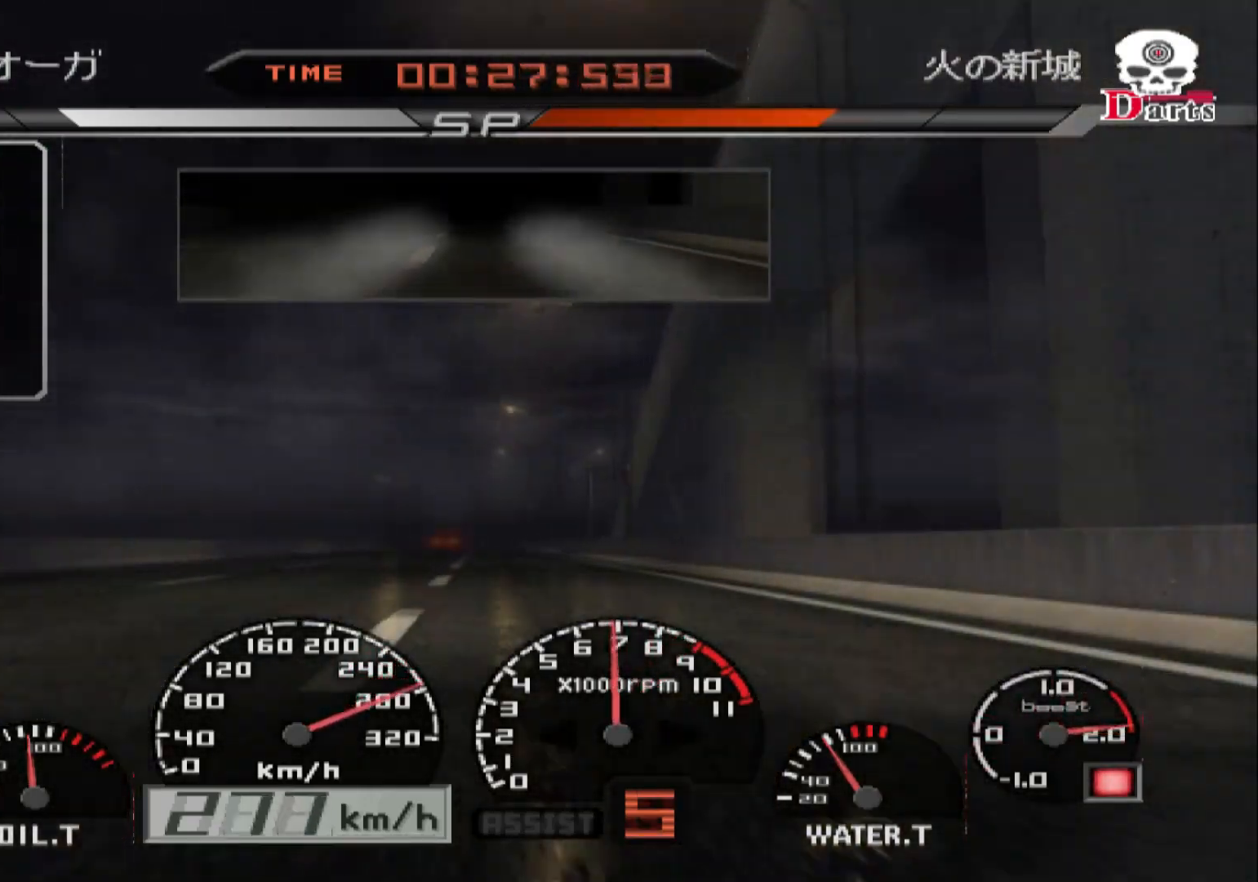
Gameplay with a controller (Xbox layout); each line is a JSON object with the inputs held at the frame after it. "events" lists button and stick changes between this image and that frame as [ms after this image, input, new state], when the widget could be followed in between.
{"buttons": ["R2"], "left_stick": "center", "right_stick": "center", "events": []}
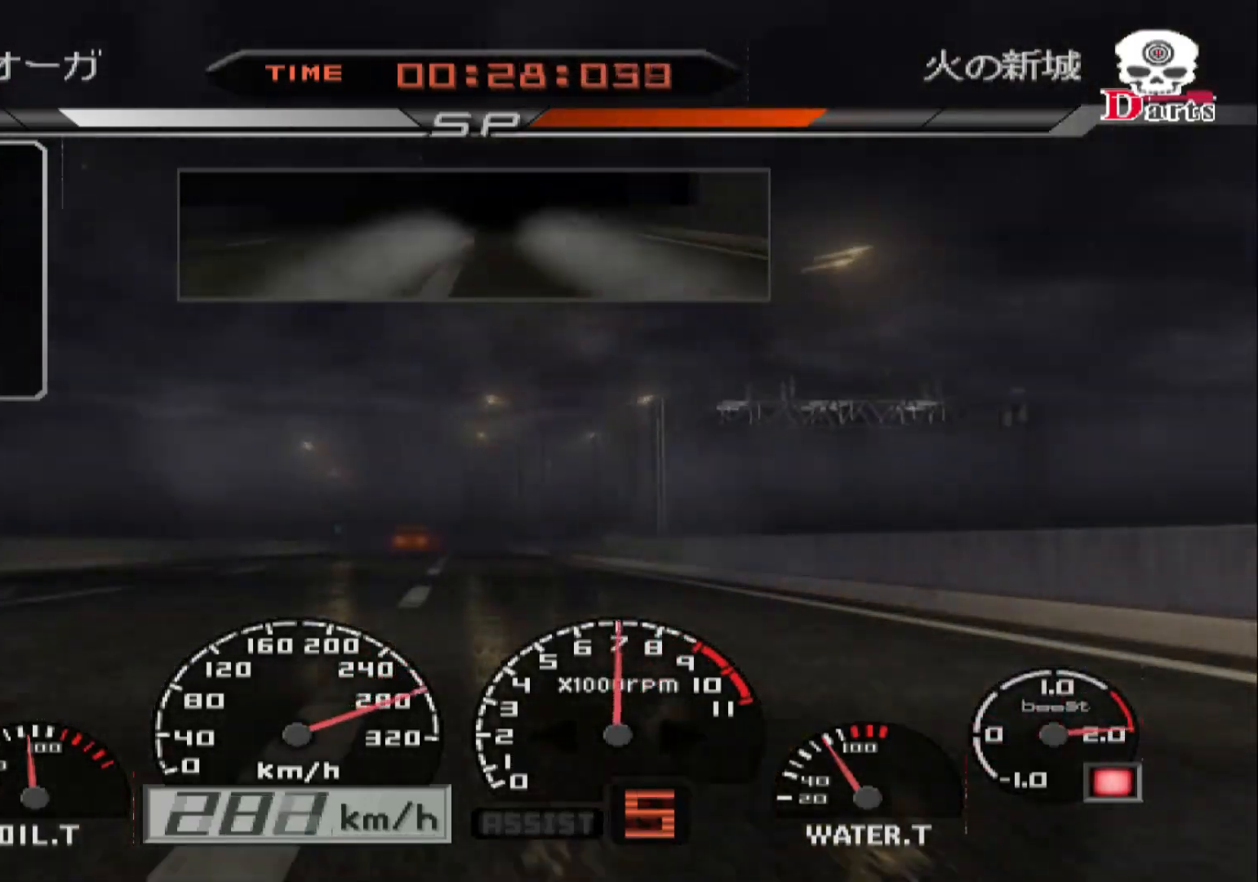
{"buttons": ["R2"], "left_stick": "center", "right_stick": "center", "events": []}
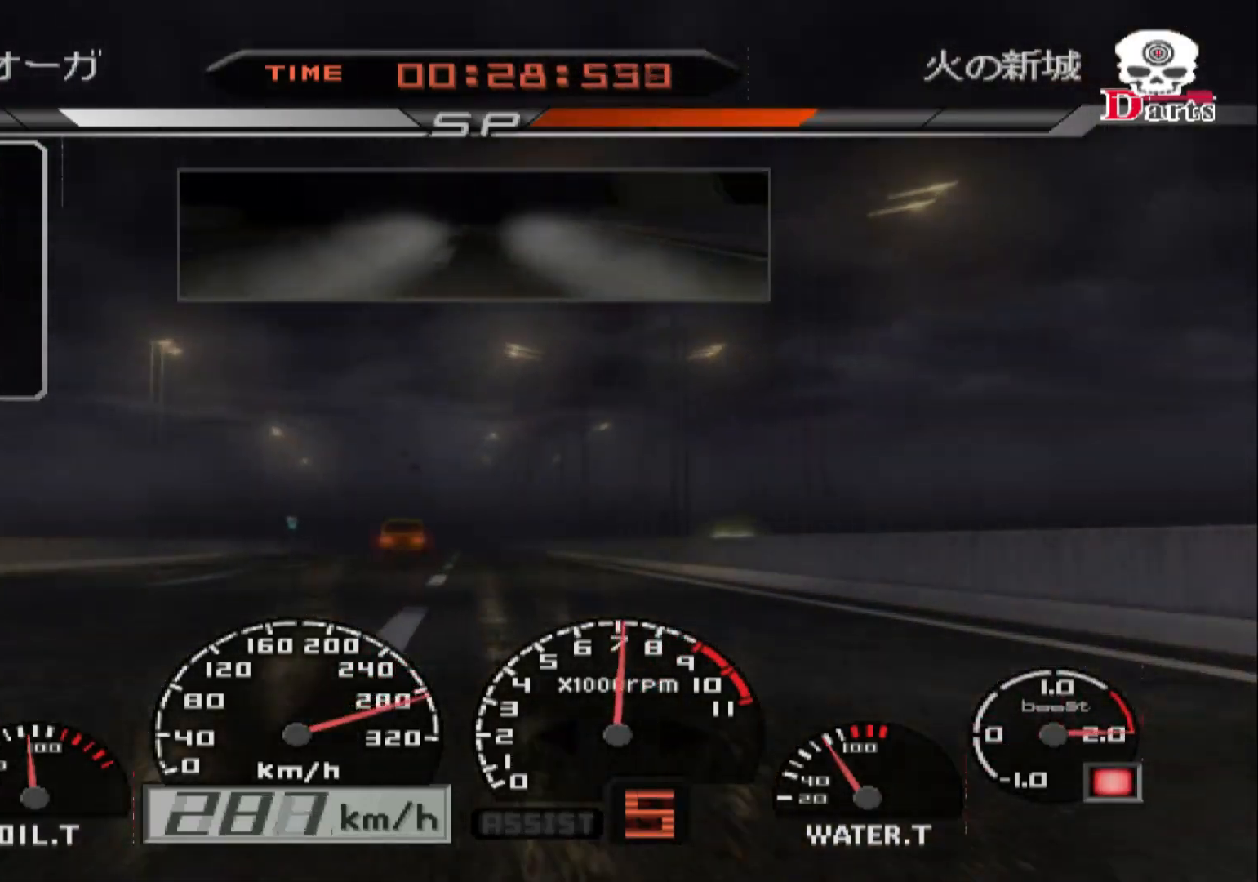
{"buttons": ["R2"], "left_stick": "center", "right_stick": "center", "events": [[250, "SELECT", "down"], [383, "SELECT", "up"]]}
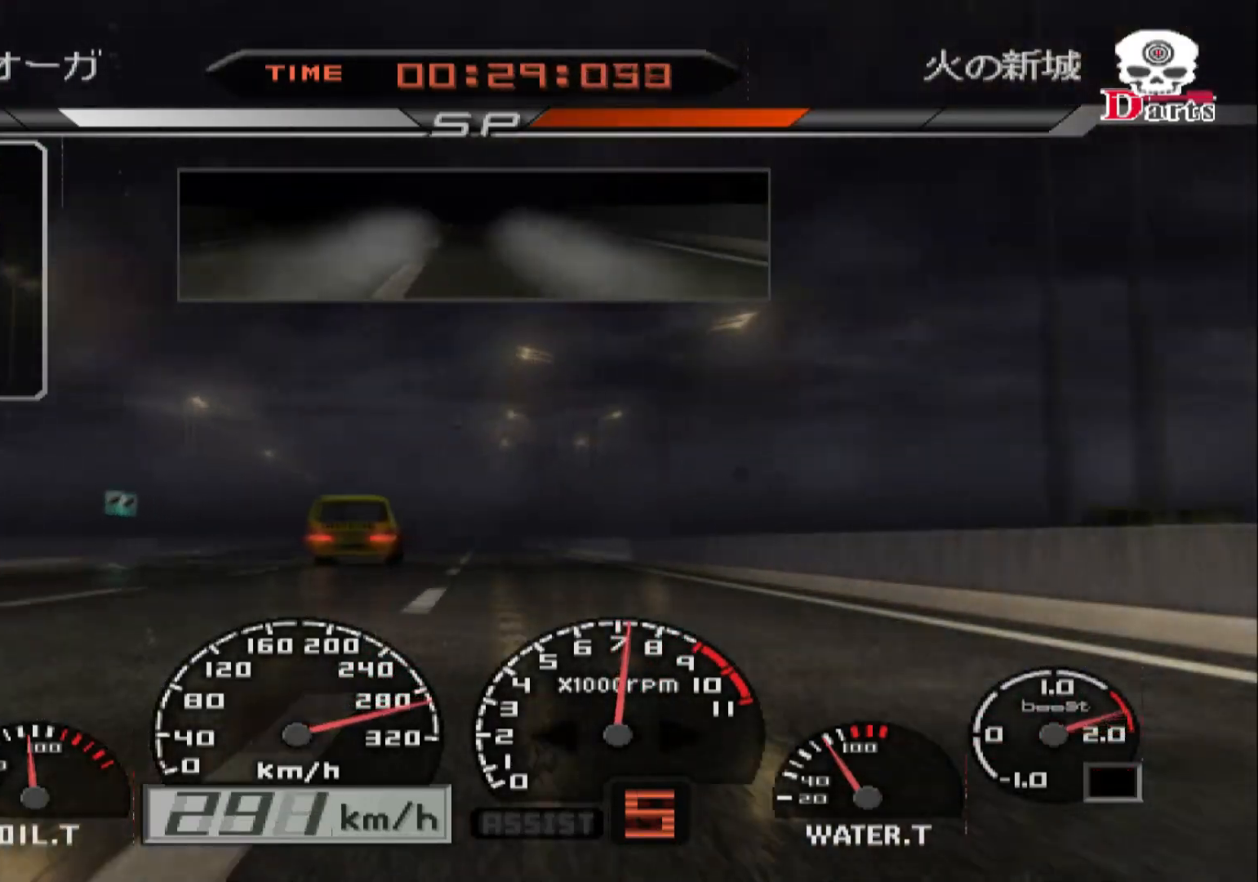
{"buttons": ["R2"], "left_stick": "center", "right_stick": "center", "events": []}
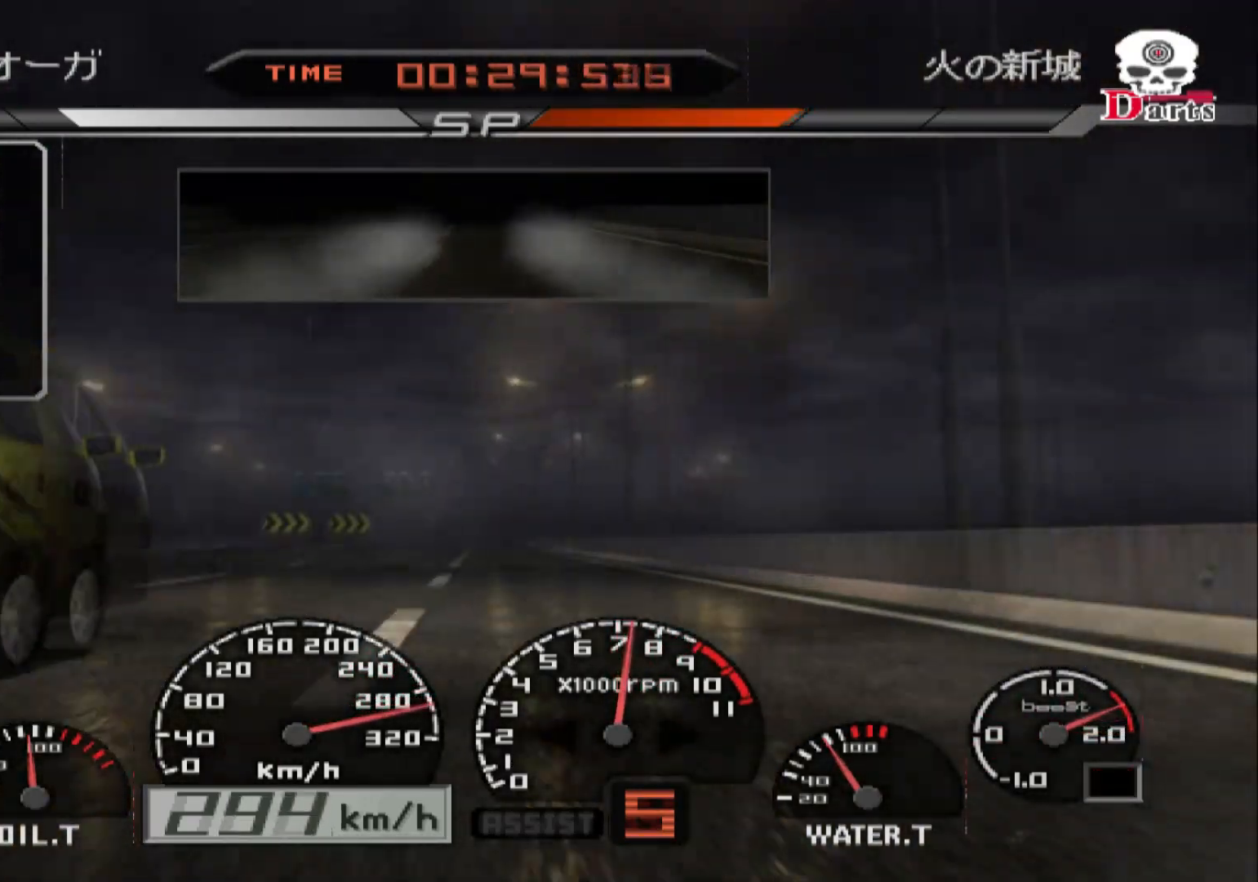
{"buttons": ["R2"], "left_stick": "center", "right_stick": "center", "events": []}
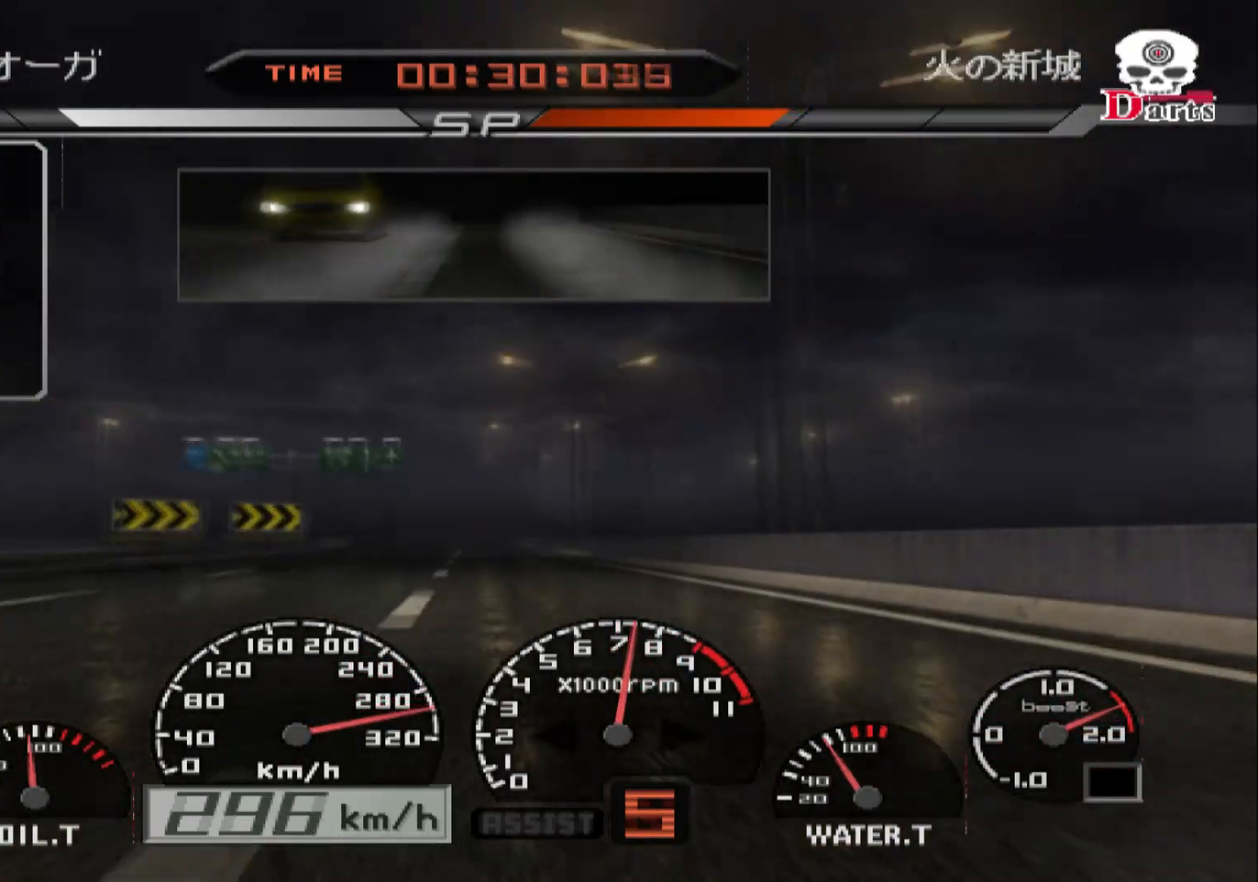
{"buttons": ["R2"], "left_stick": "center", "right_stick": "center", "events": [[167, "left_stick", "left"], [417, "left_stick", "center"]]}
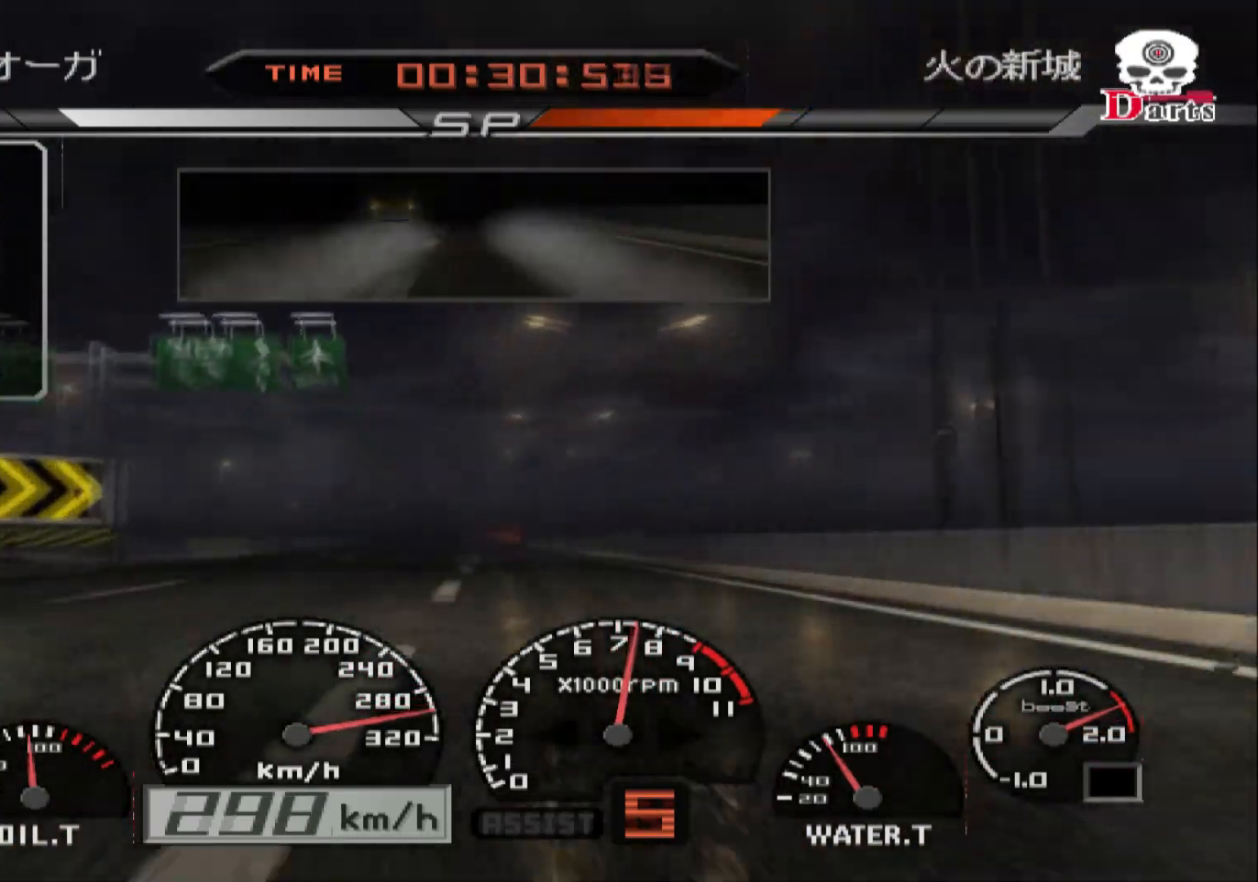
{"buttons": ["R2"], "left_stick": "right", "right_stick": "center", "events": [[367, "left_stick", "right"]]}
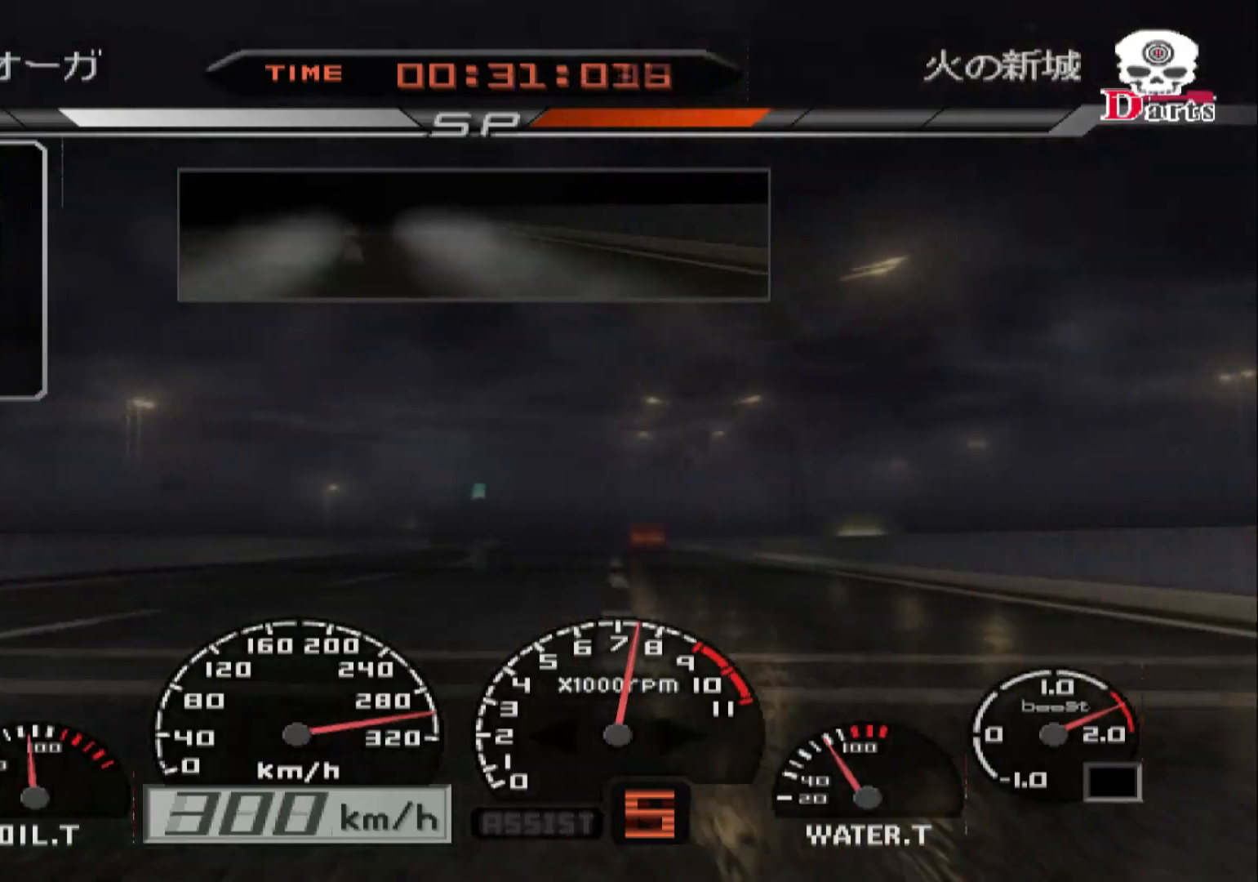
{"buttons": ["R2"], "left_stick": "center", "right_stick": "center", "events": [[67, "left_stick", "center"]]}
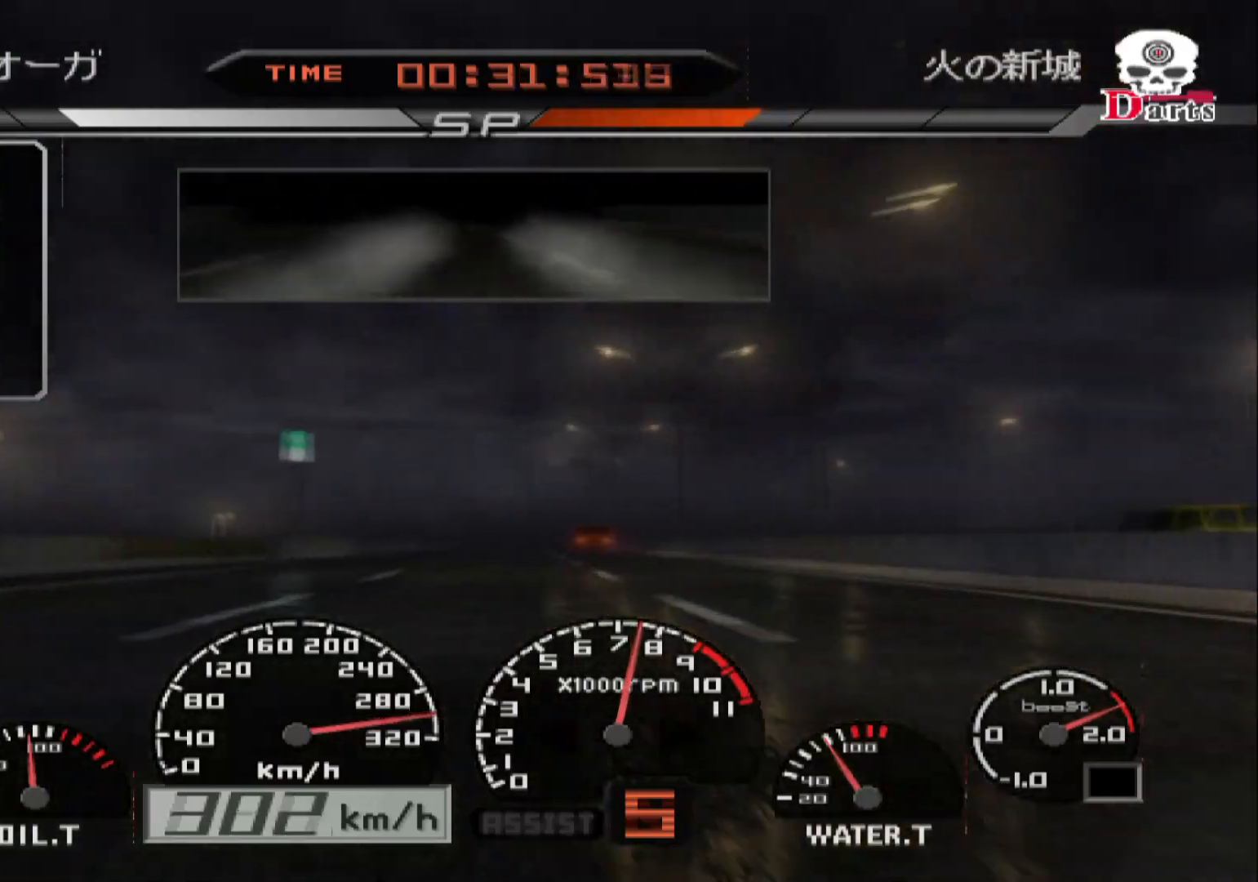
{"buttons": ["R2"], "left_stick": "right", "right_stick": "center", "events": [[417, "left_stick", "right"]]}
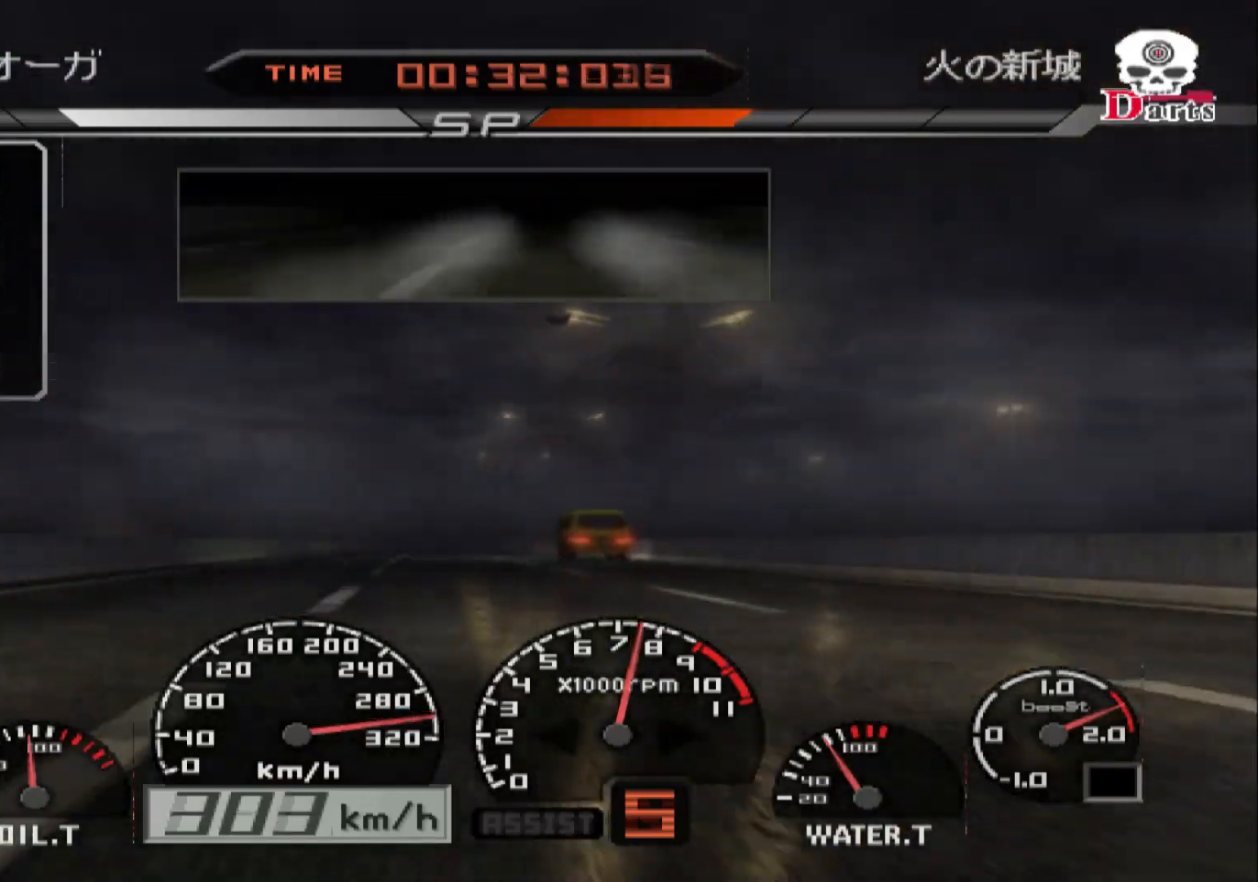
{"buttons": ["R2"], "left_stick": "center", "right_stick": "center", "events": [[117, "left_stick", "center"]]}
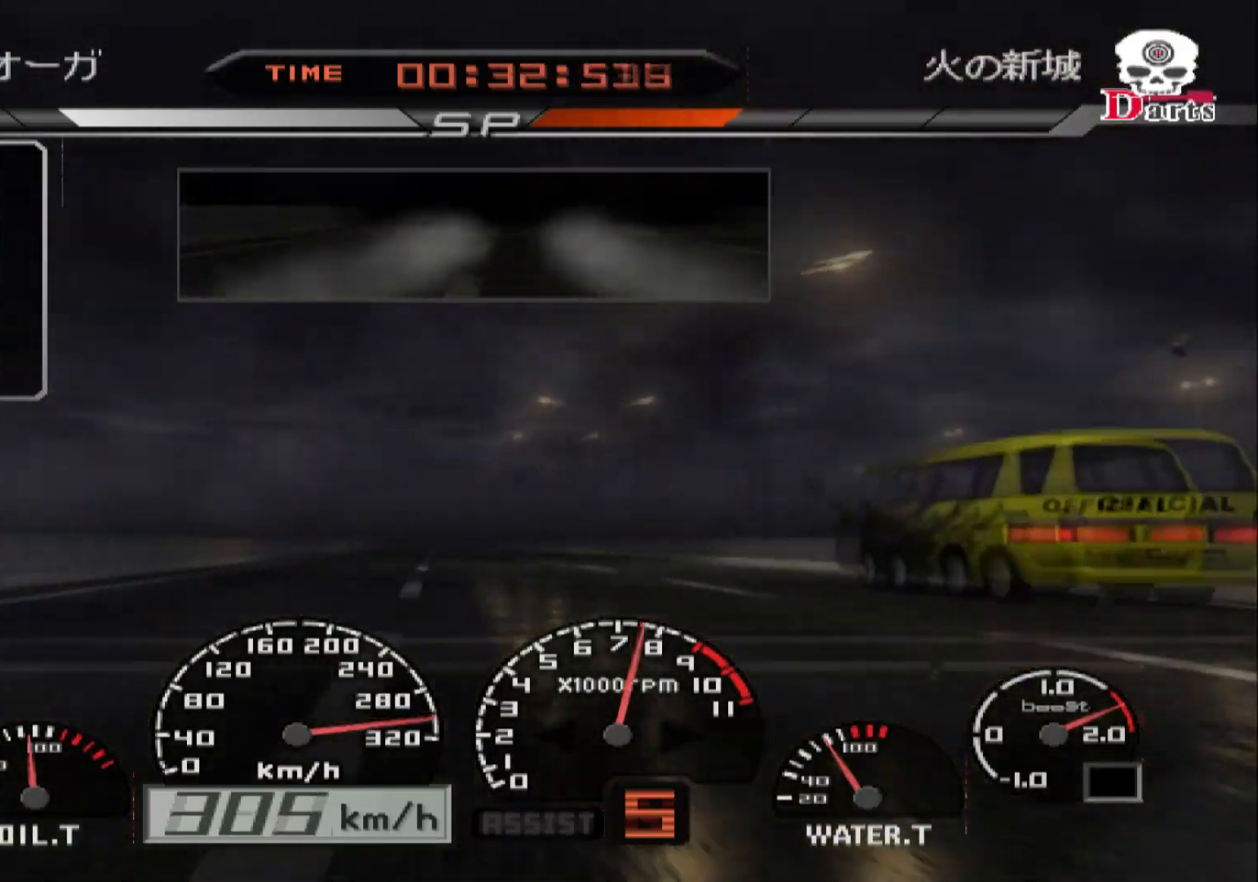
{"buttons": ["R2"], "left_stick": "center", "right_stick": "center", "events": [[83, "left_stick", "right"], [283, "left_stick", "center"]]}
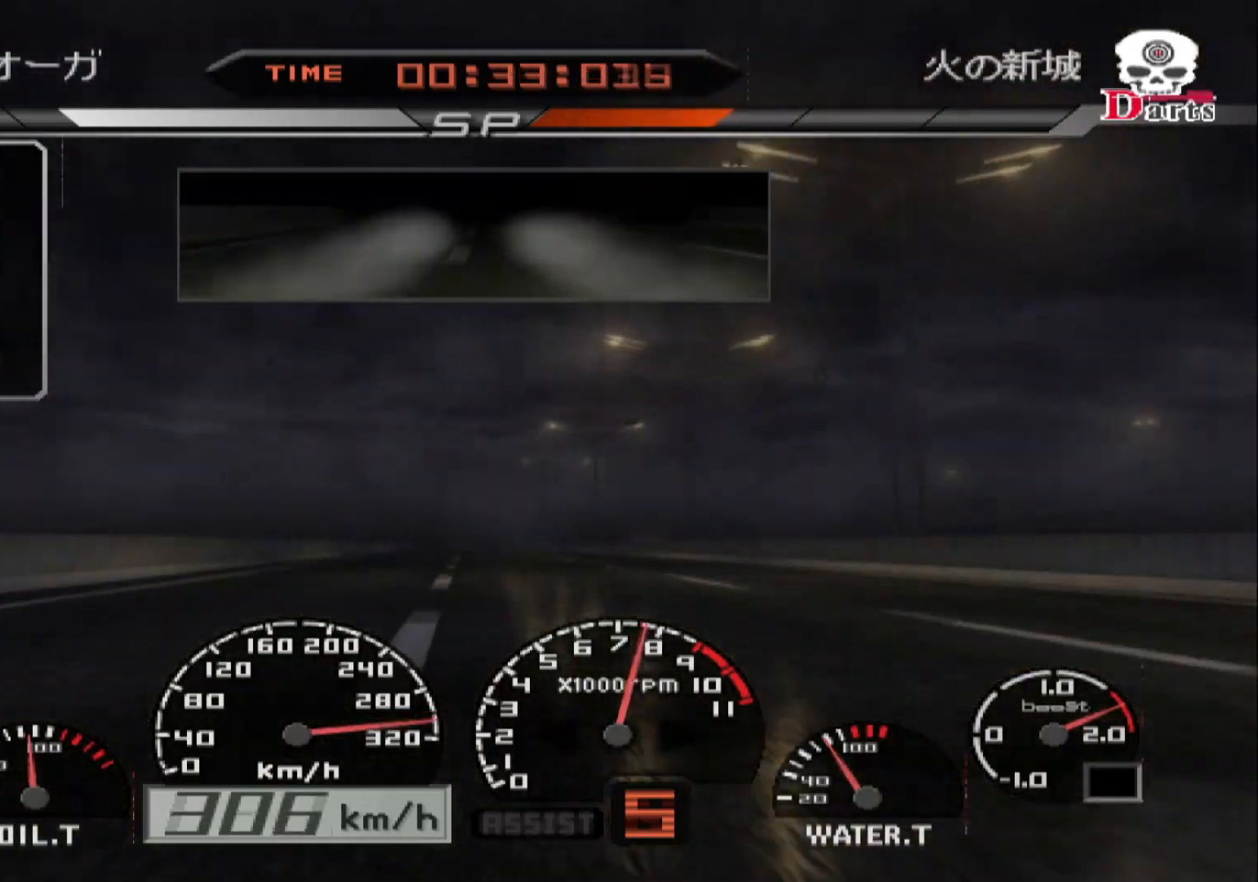
{"buttons": ["R2"], "left_stick": "center", "right_stick": "center", "events": []}
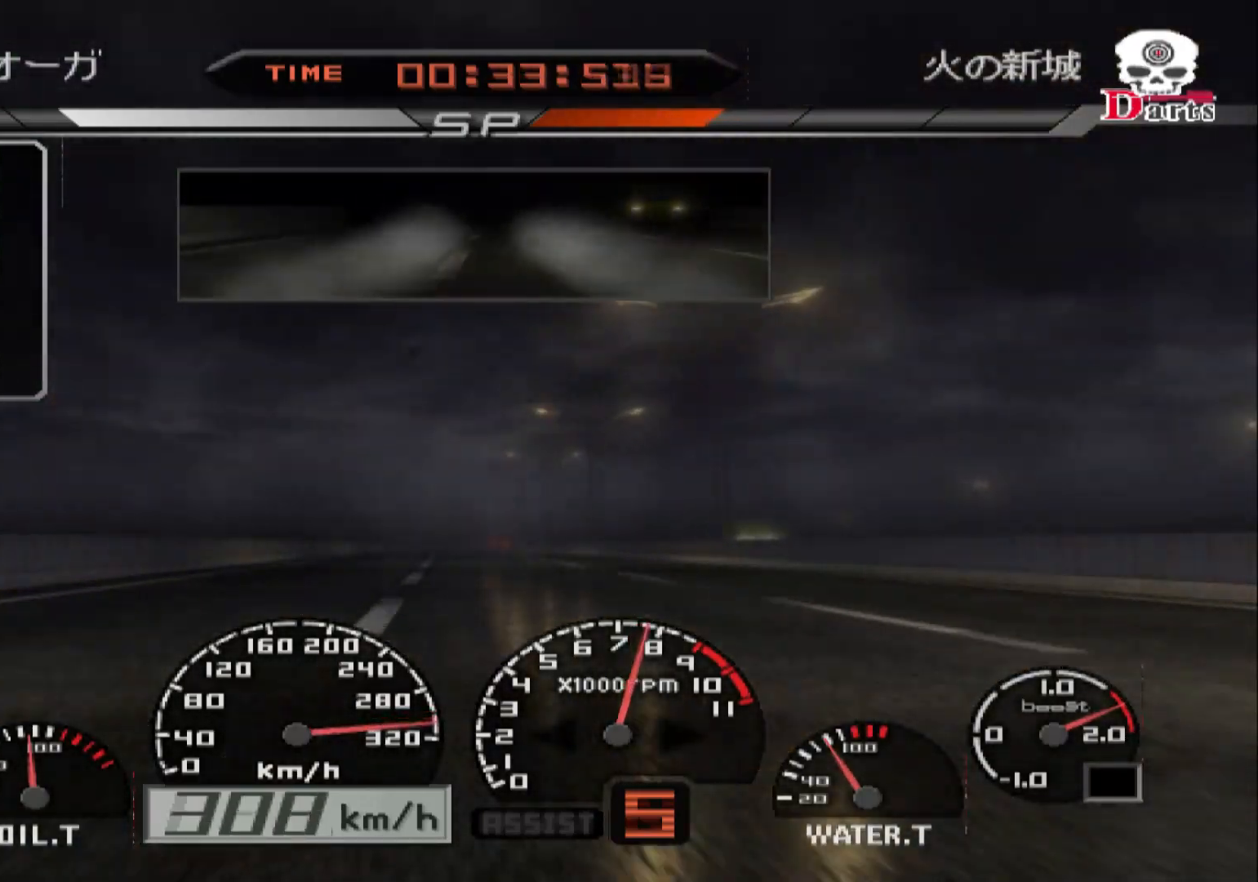
{"buttons": ["R2"], "left_stick": "center", "right_stick": "center", "events": []}
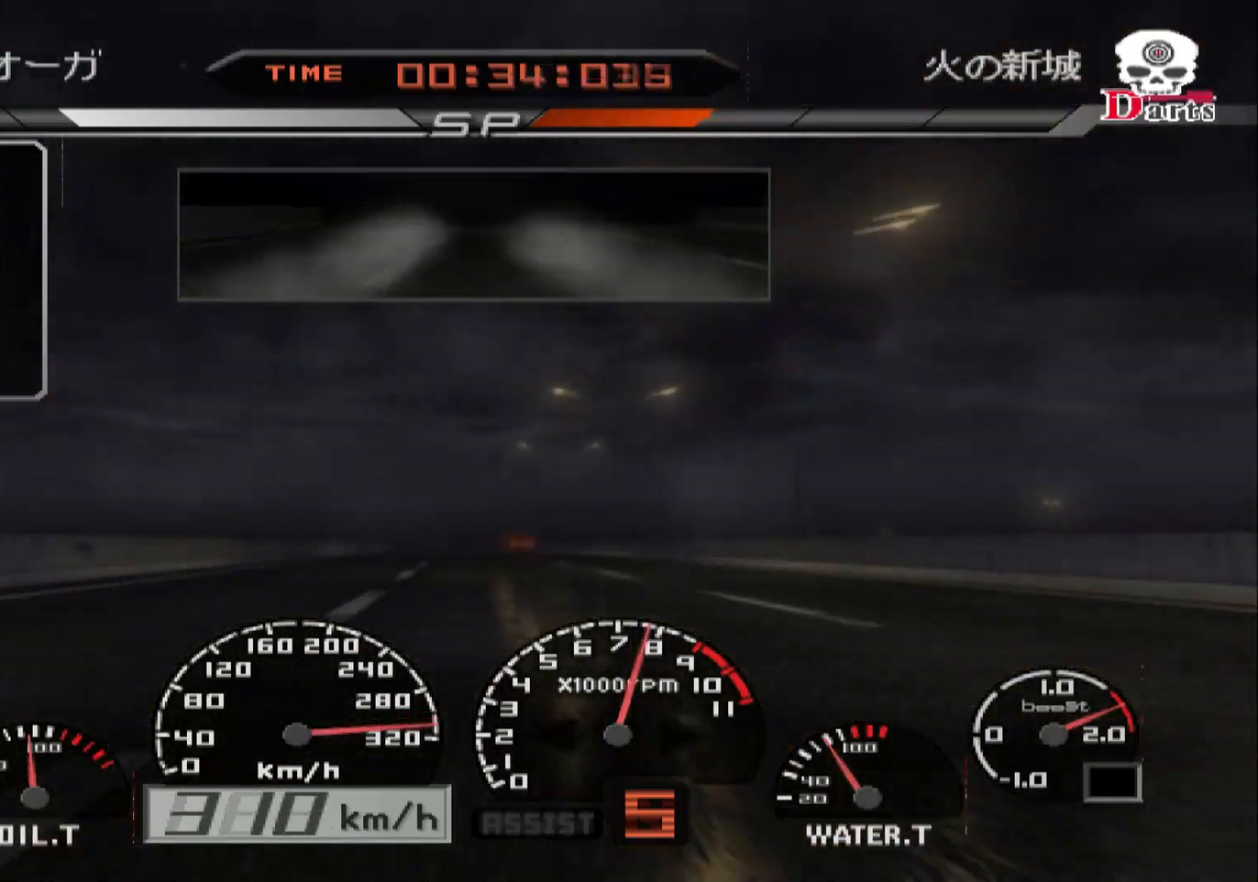
{"buttons": ["R2"], "left_stick": "center", "right_stick": "center", "events": []}
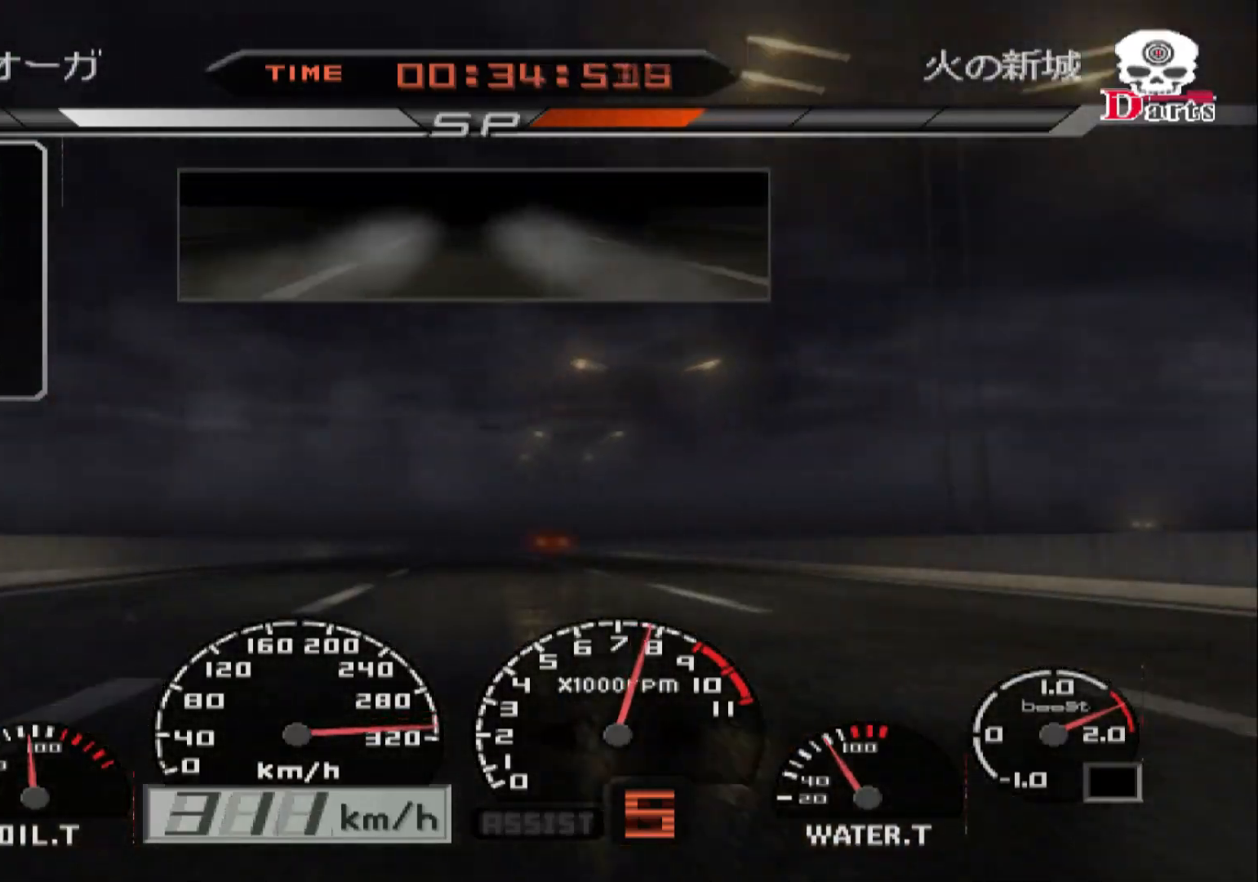
{"buttons": ["R2"], "left_stick": "center", "right_stick": "center", "events": [[117, "SELECT", "down"], [233, "SELECT", "up"]]}
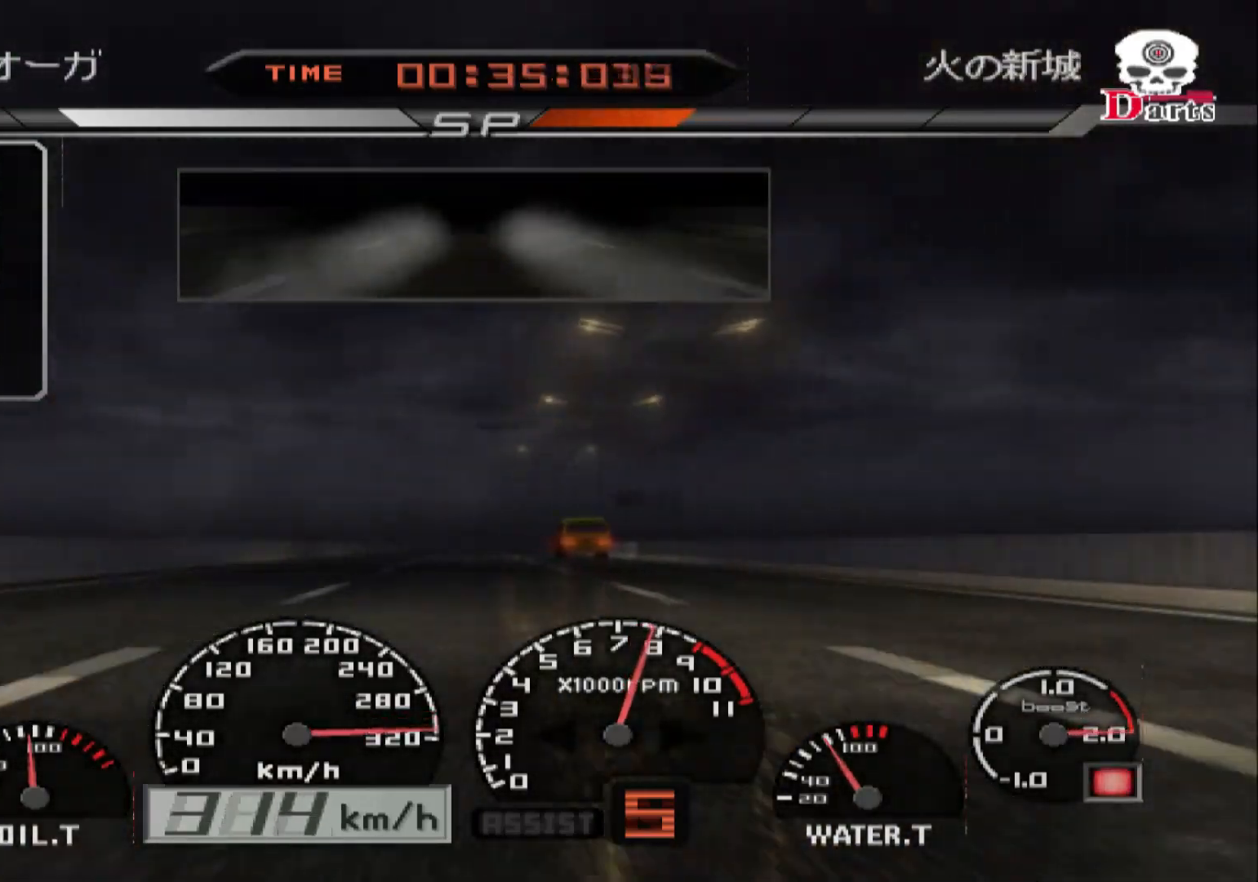
{"buttons": ["R2"], "left_stick": "center", "right_stick": "center", "events": []}
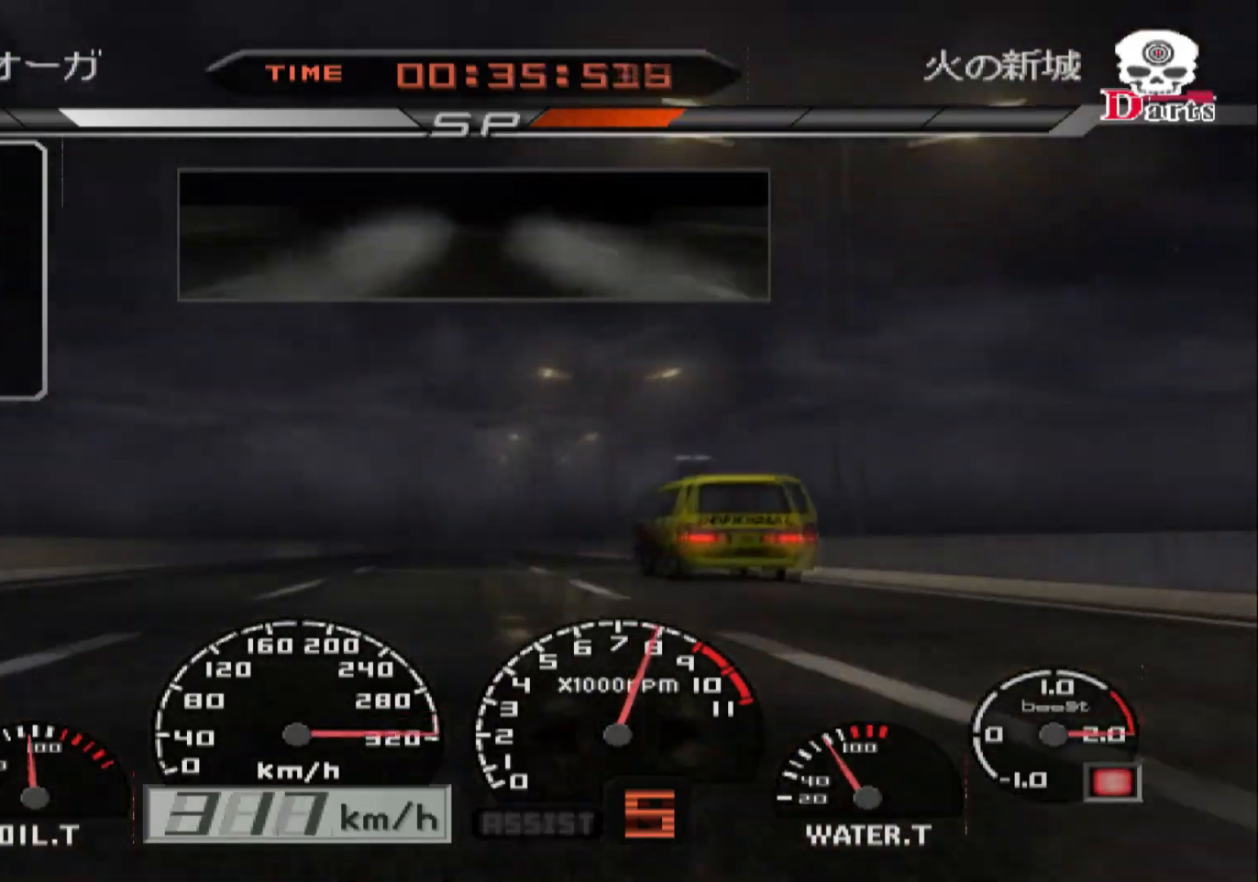
{"buttons": ["R2"], "left_stick": "center", "right_stick": "center", "events": [[117, "SELECT", "down"], [400, "SELECT", "up"]]}
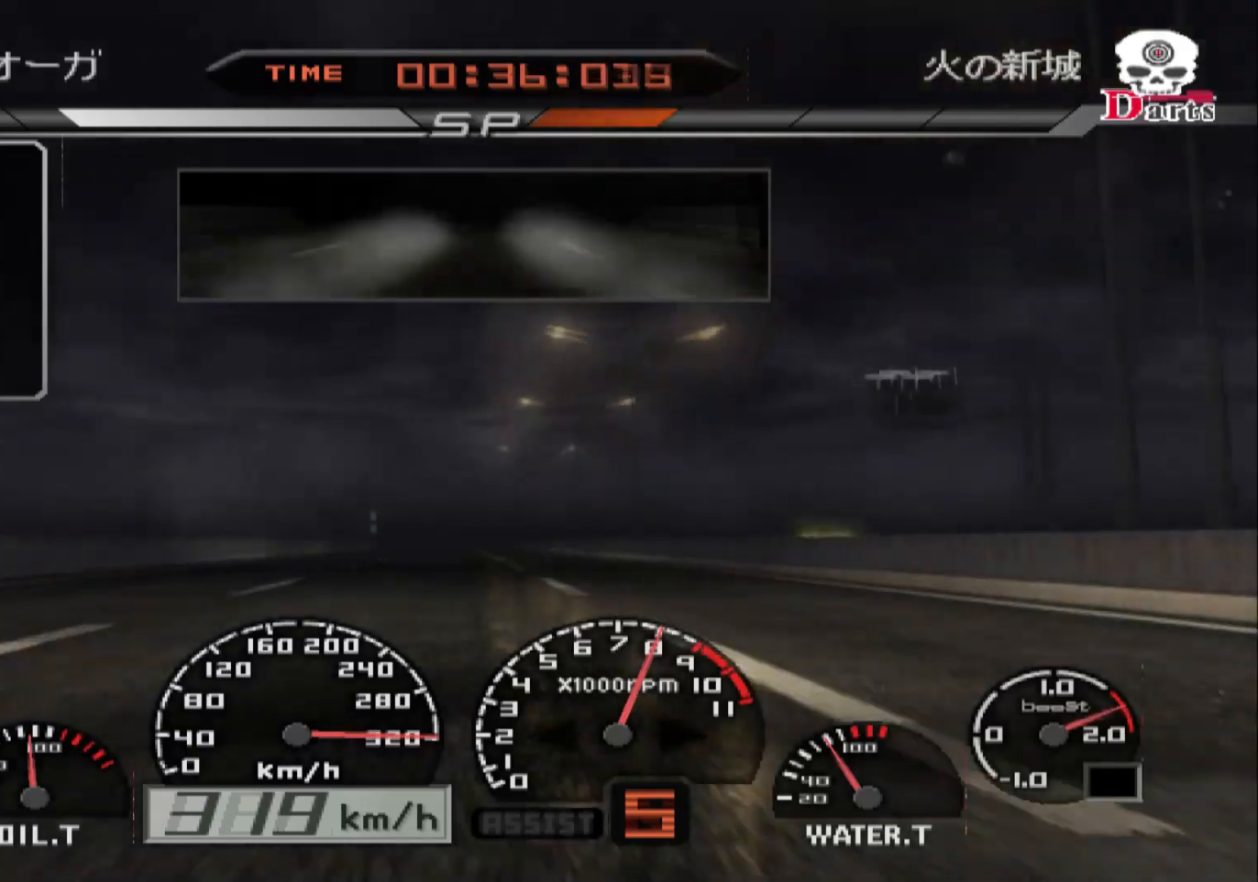
{"buttons": ["R2"], "left_stick": "center", "right_stick": "center", "events": []}
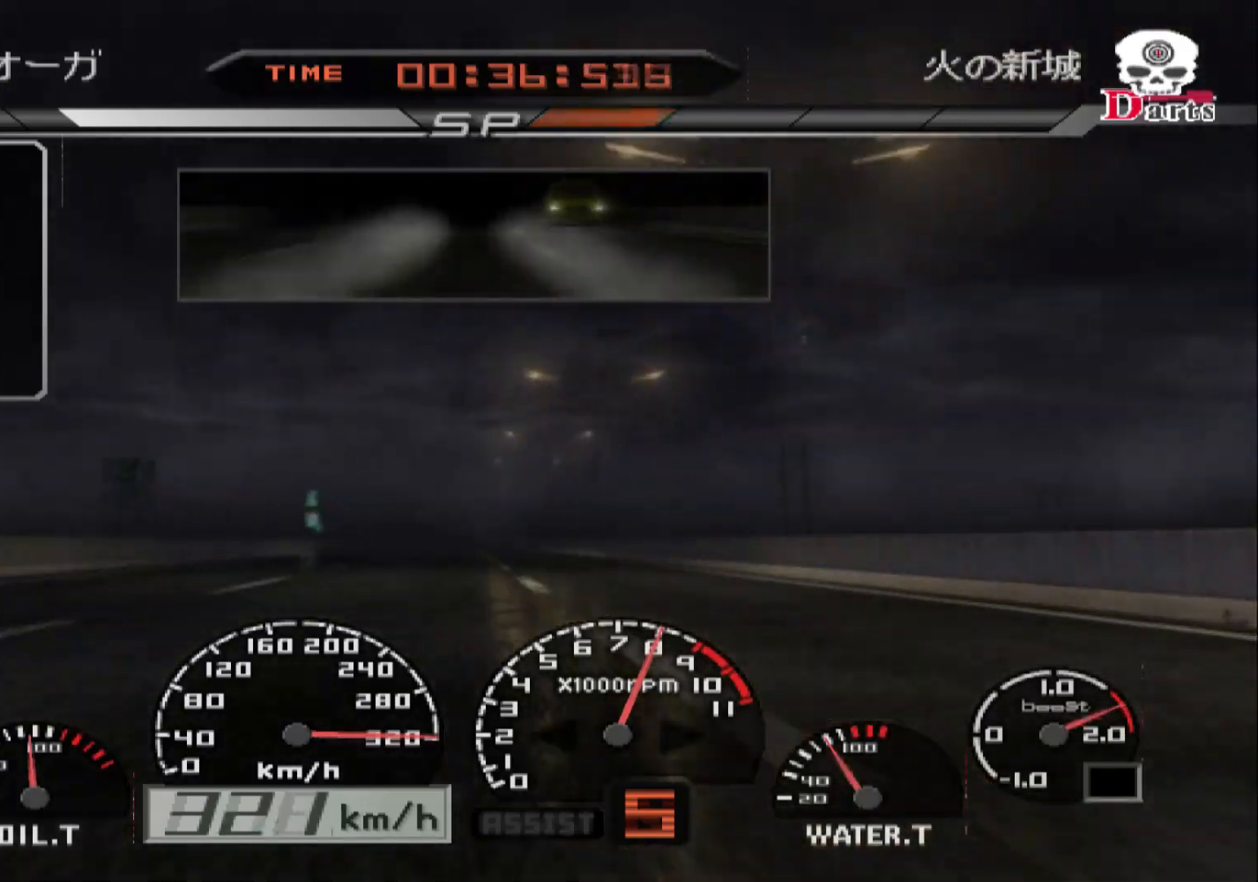
{"buttons": ["R2"], "left_stick": "center", "right_stick": "center", "events": []}
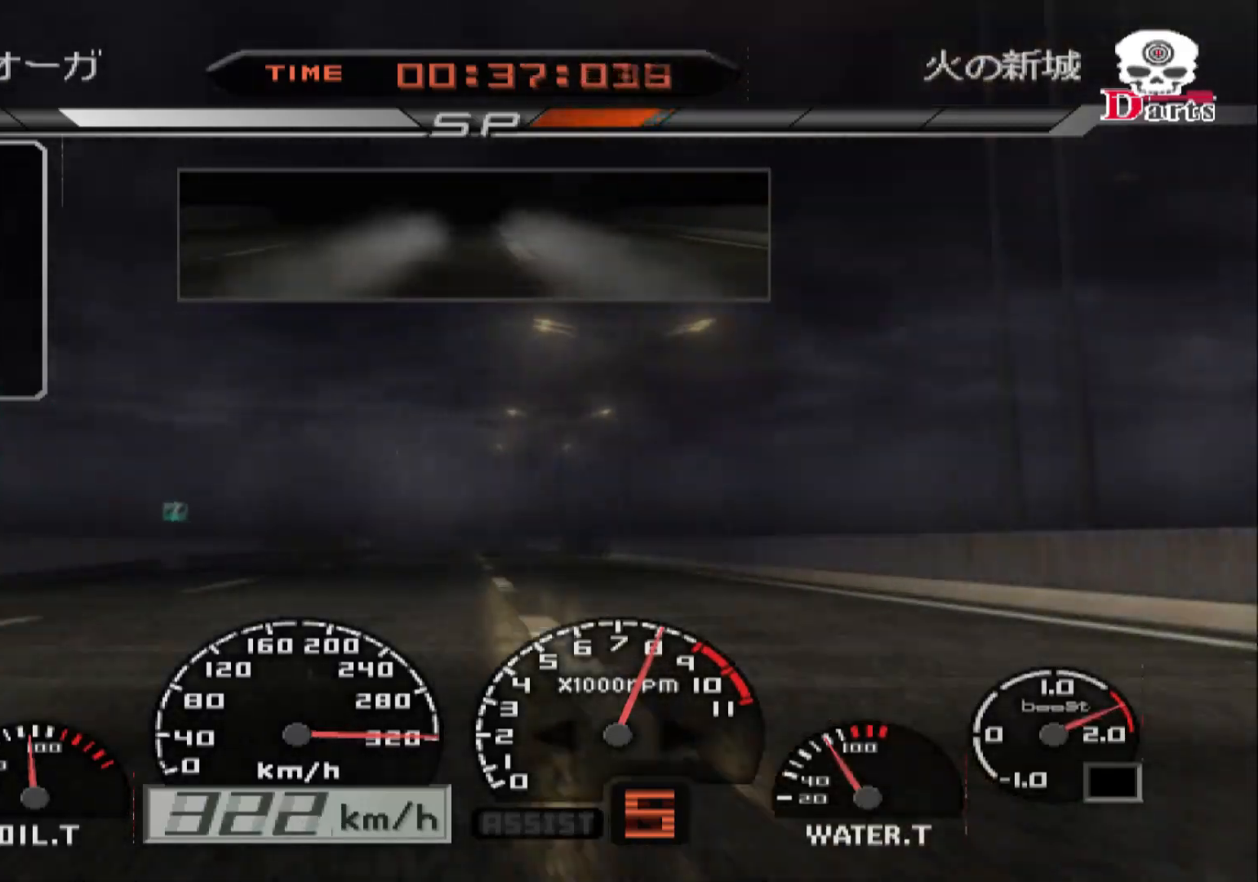
{"buttons": ["R2"], "left_stick": "center", "right_stick": "center", "events": []}
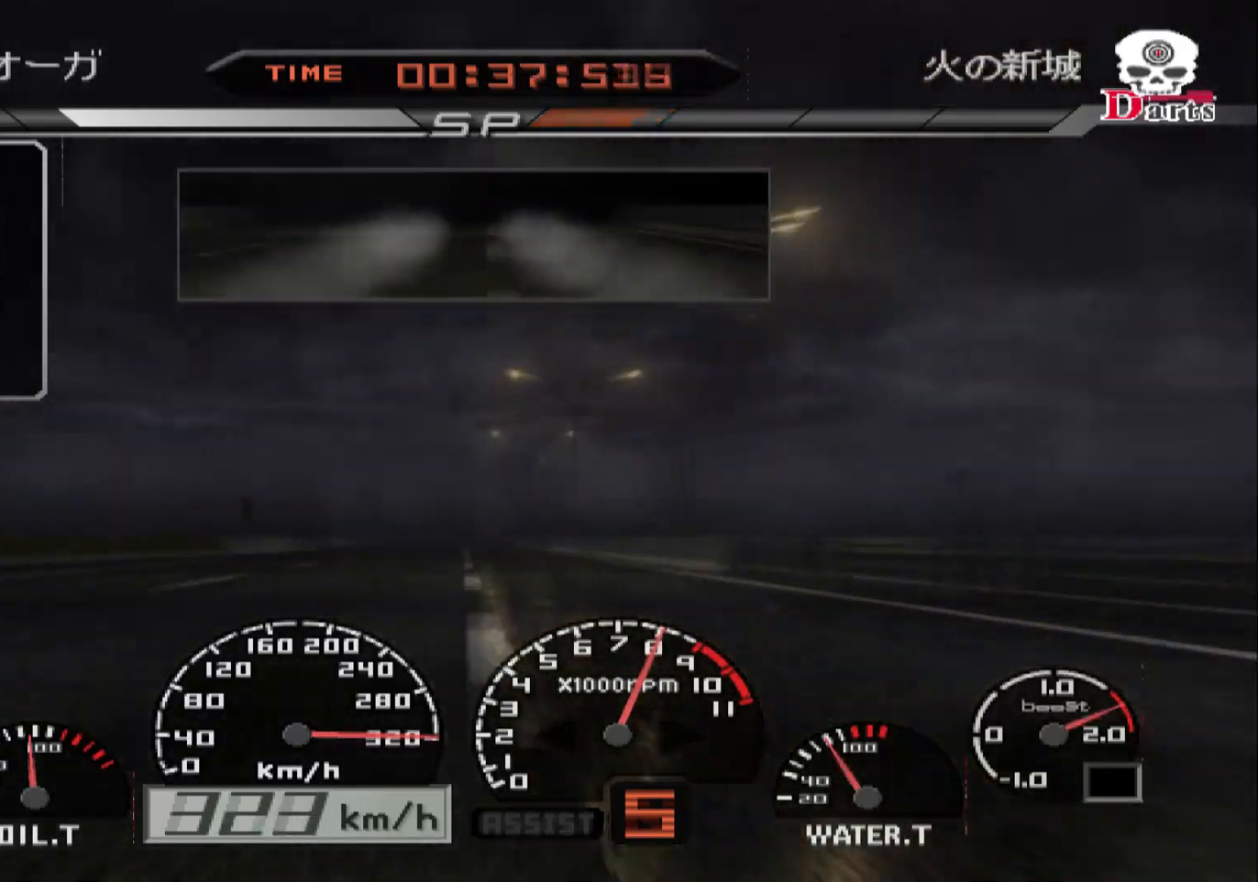
{"buttons": ["R2"], "left_stick": "center", "right_stick": "center", "events": [[250, "SELECT", "down"], [400, "SELECT", "up"]]}
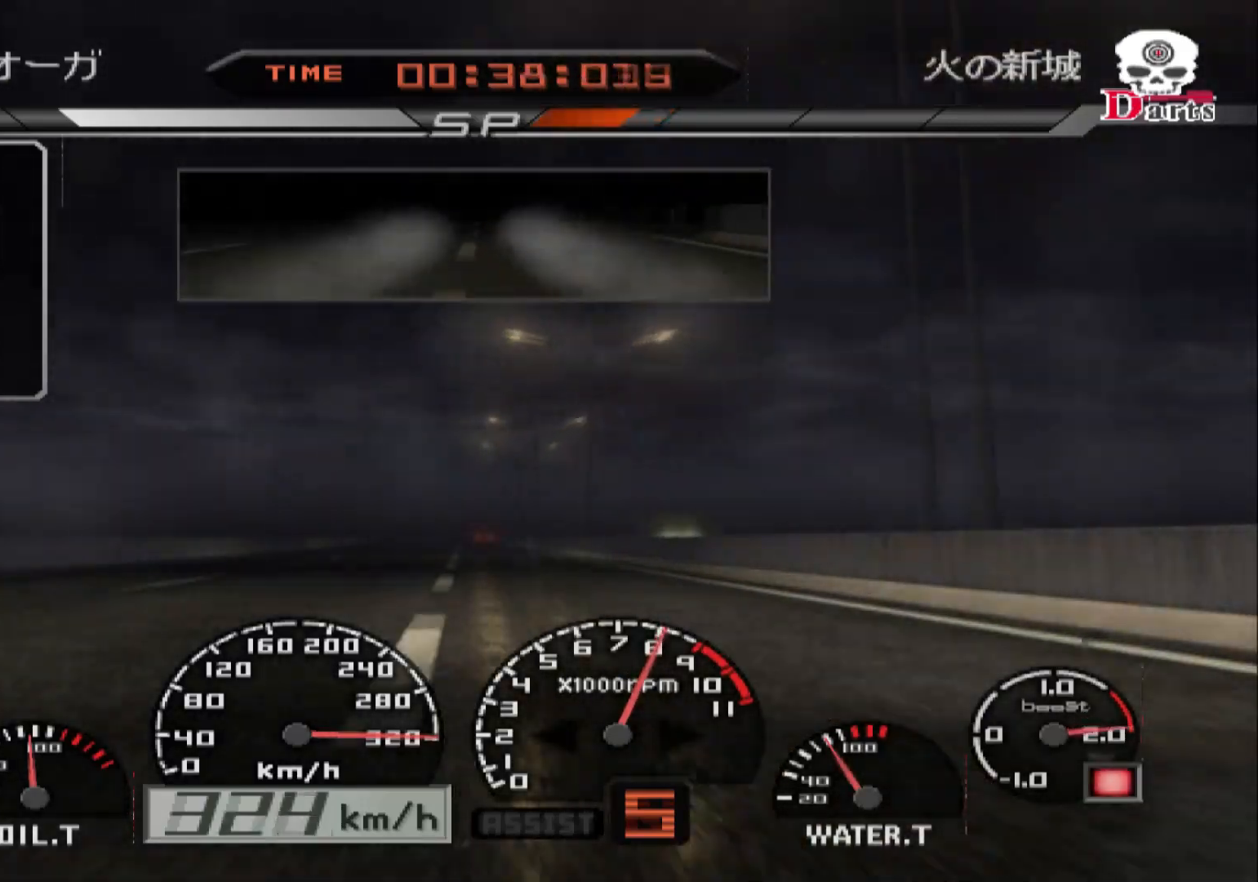
{"buttons": ["R2"], "left_stick": "center", "right_stick": "center", "events": [[217, "left_stick", "left"], [383, "left_stick", "center"]]}
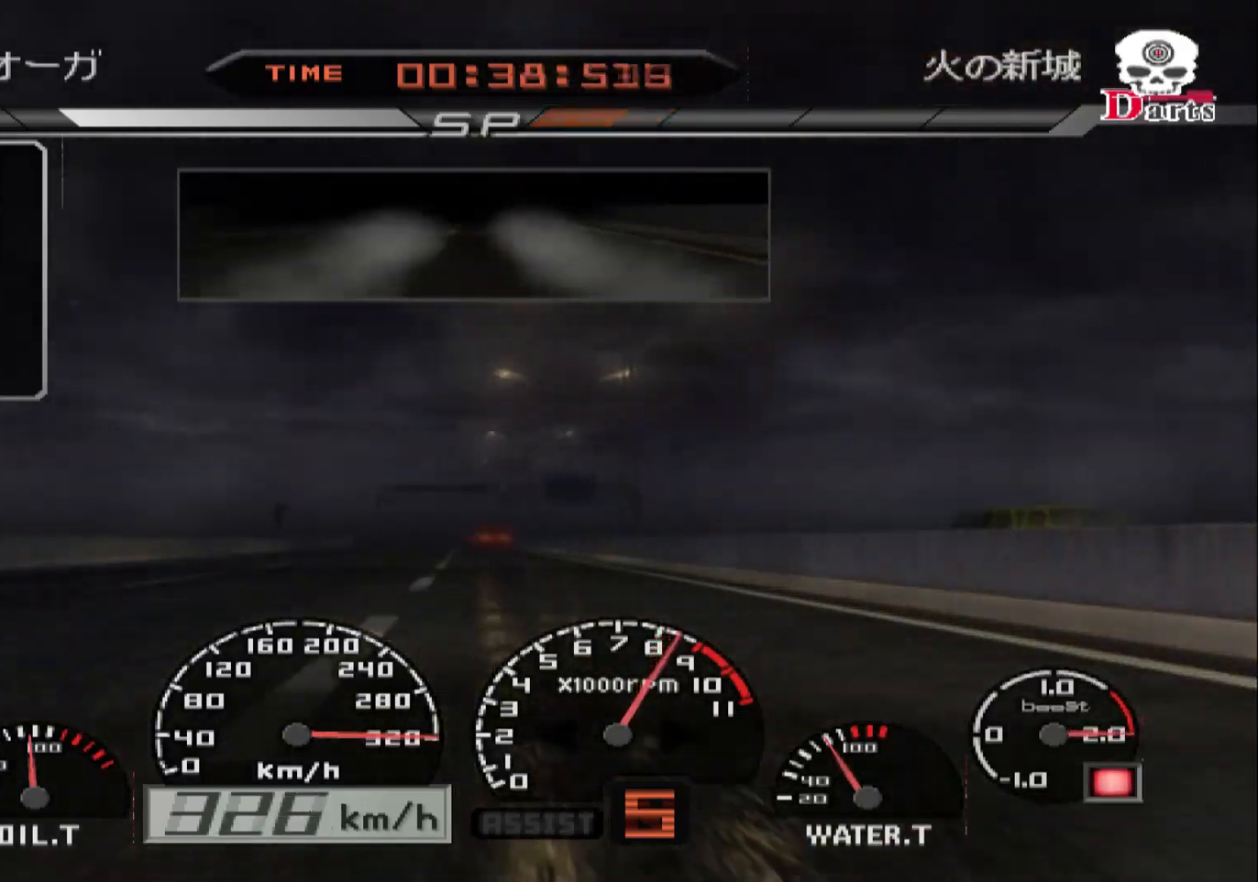
{"buttons": ["R2"], "left_stick": "center", "right_stick": "center", "events": [[267, "left_stick", "left"], [483, "left_stick", "center"]]}
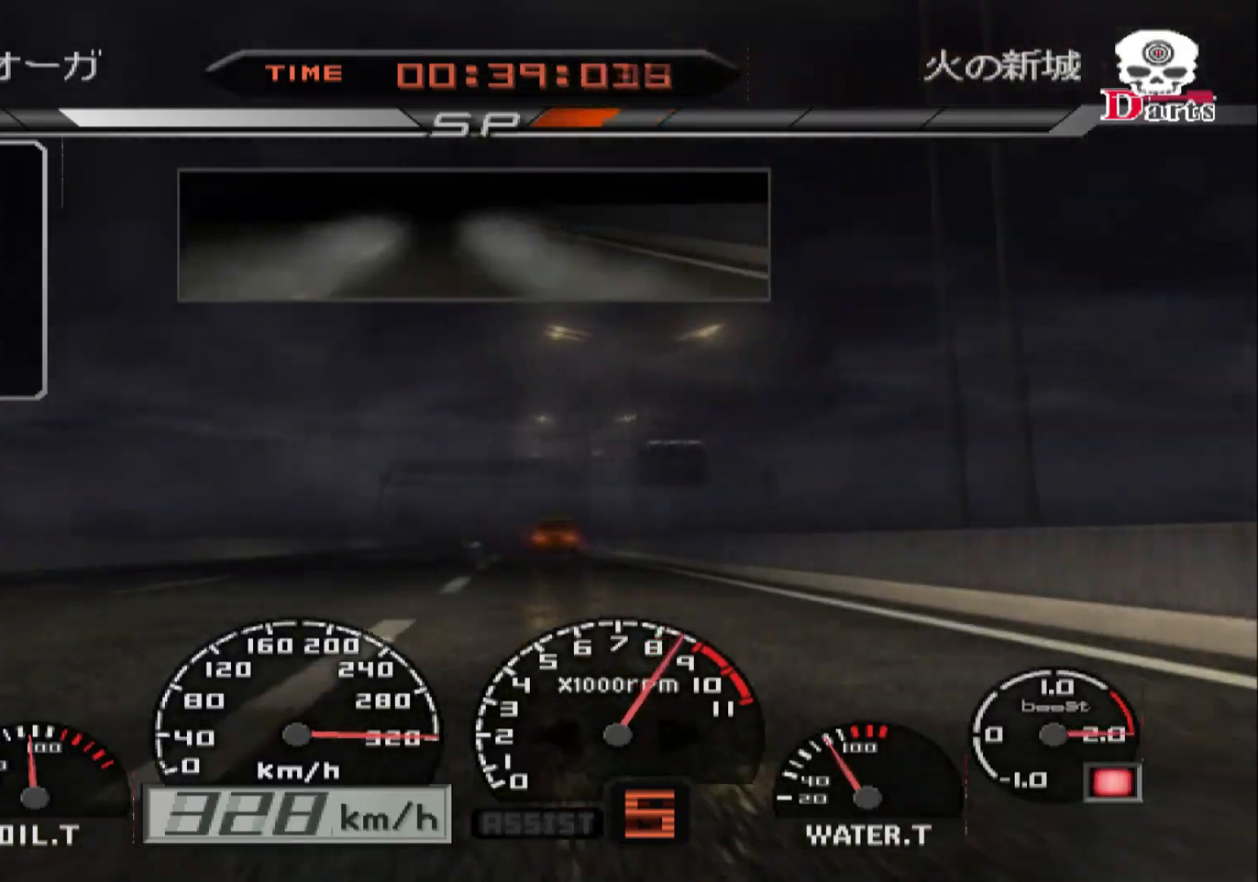
{"buttons": ["R2"], "left_stick": "center", "right_stick": "center", "events": [[200, "left_stick", "right"], [333, "left_stick", "center"]]}
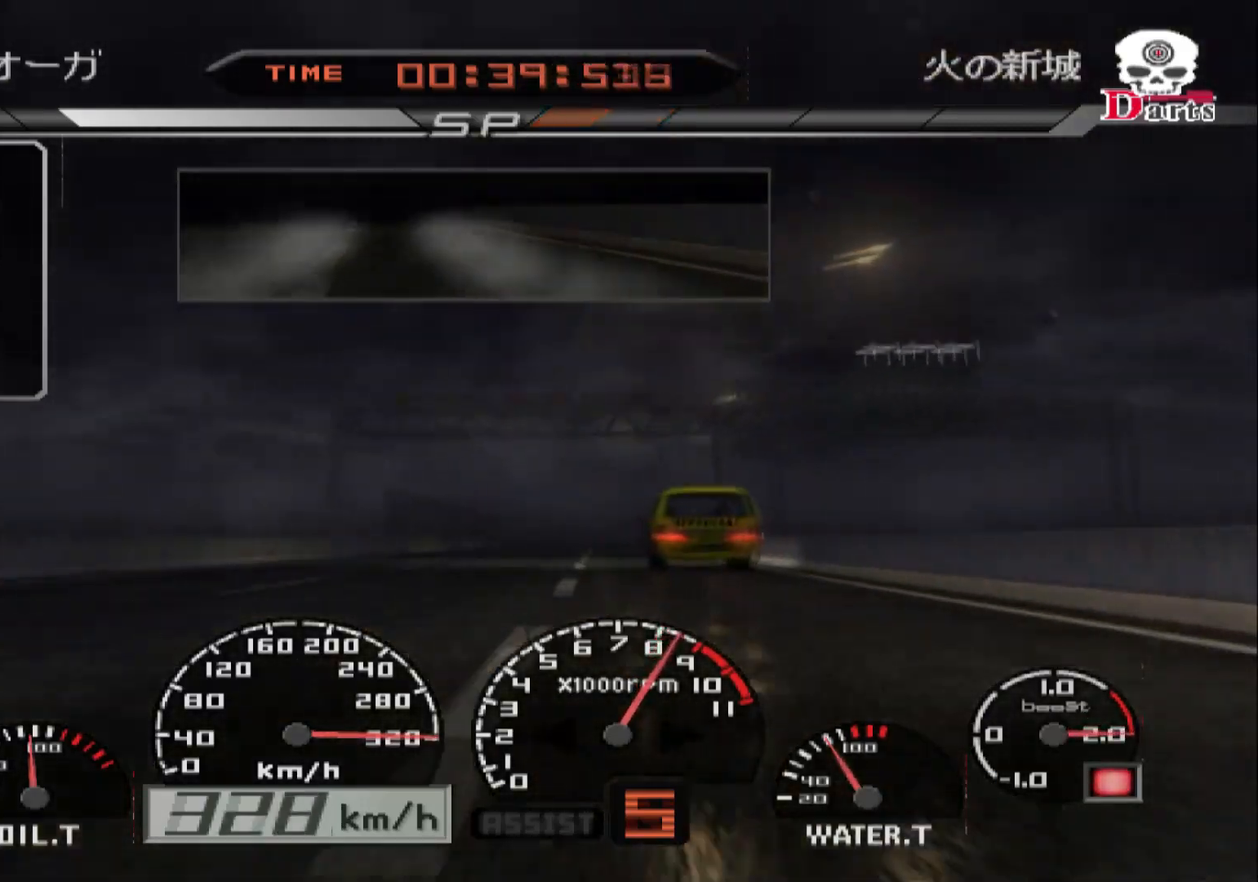
{"buttons": ["R2", "SELECT"], "left_stick": "center", "right_stick": "center", "events": [[433, "SELECT", "down"]]}
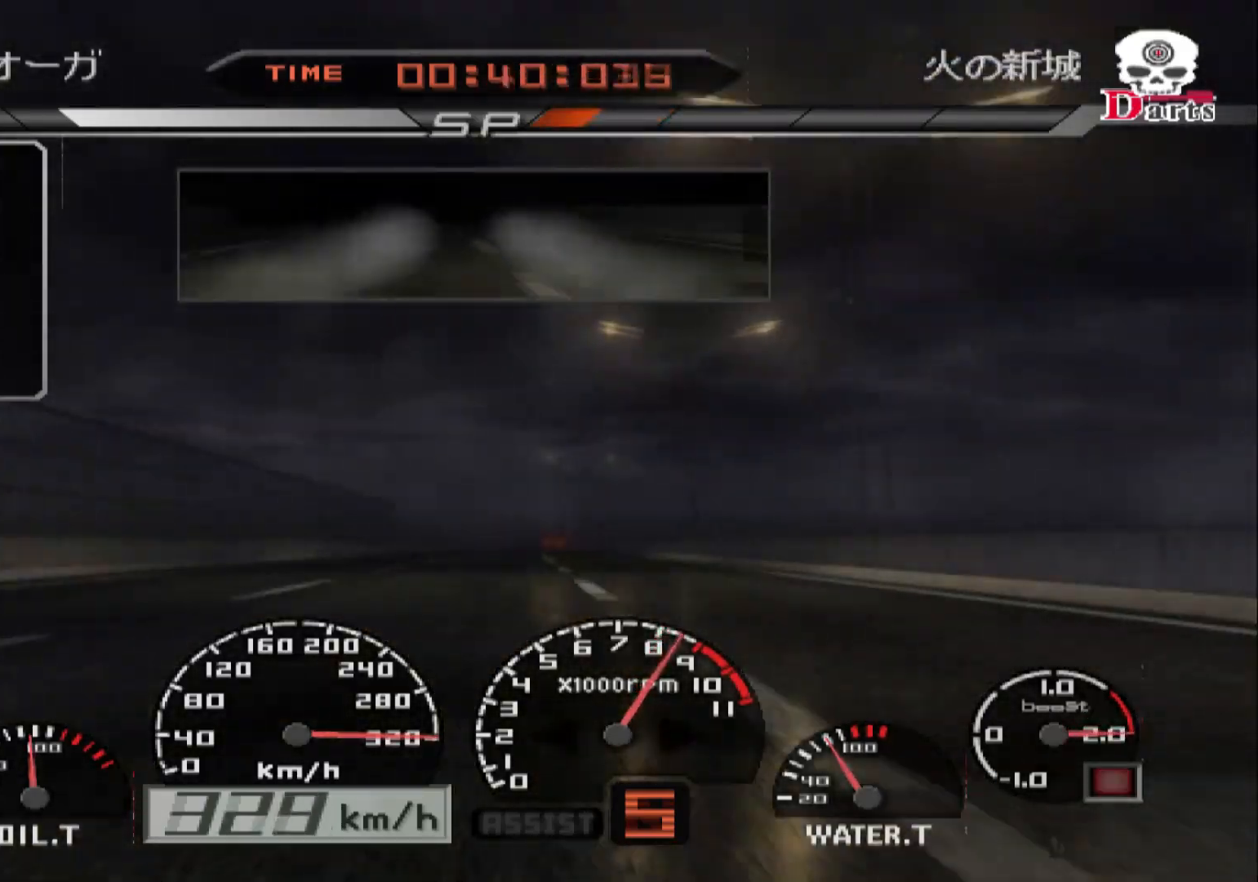
{"buttons": ["R2"], "left_stick": "center", "right_stick": "center", "events": [[50, "SELECT", "up"]]}
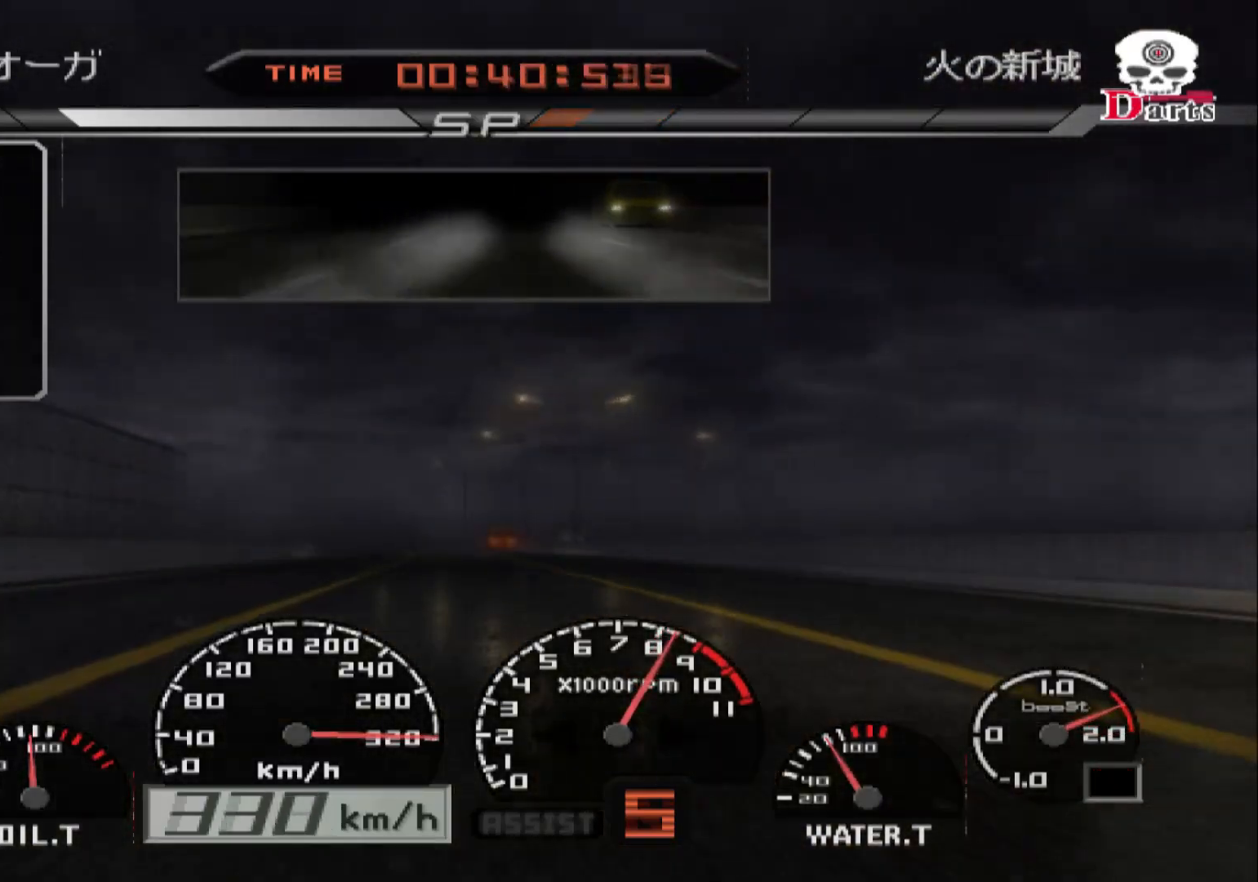
{"buttons": ["R2"], "left_stick": "left", "right_stick": "center", "events": [[300, "left_stick", "left"]]}
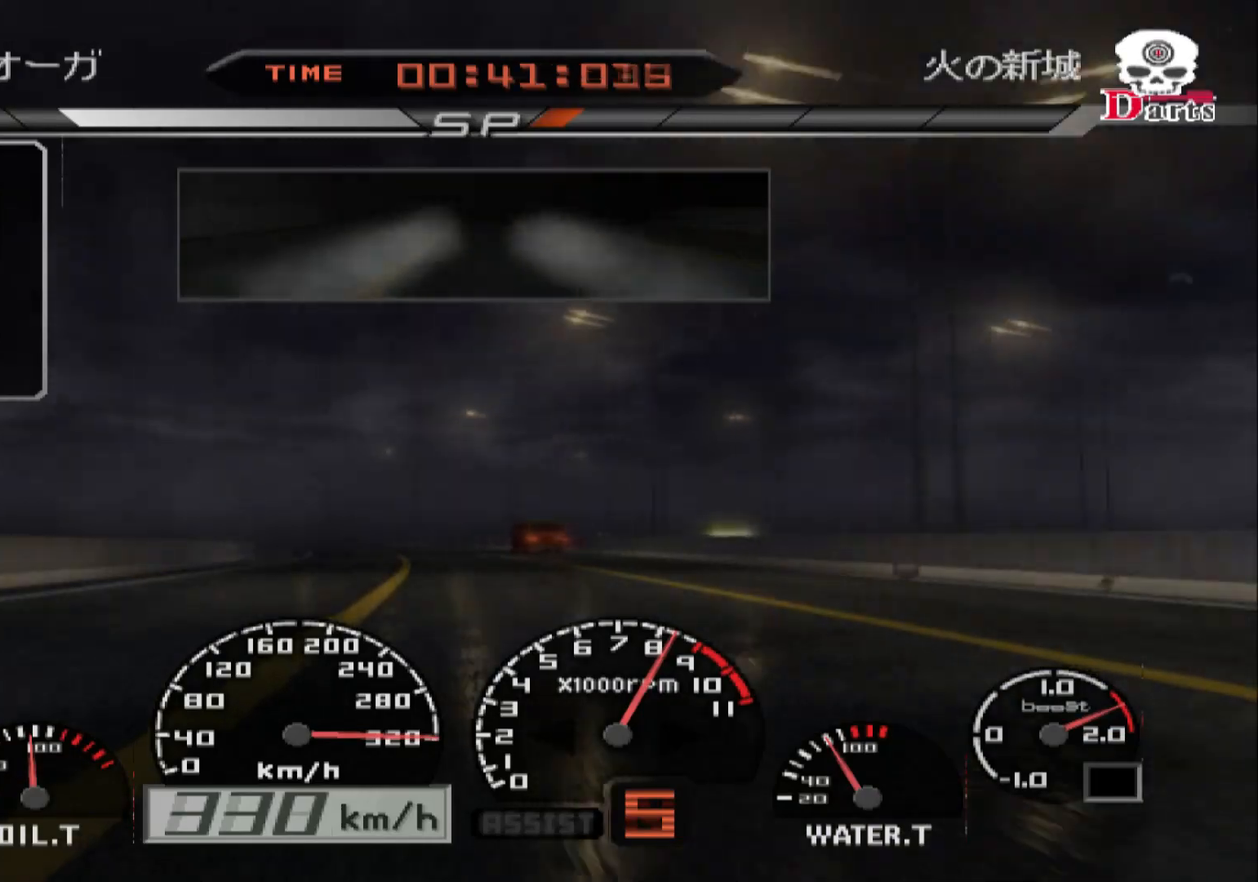
{"buttons": ["R2"], "left_stick": "left", "right_stick": "center", "events": []}
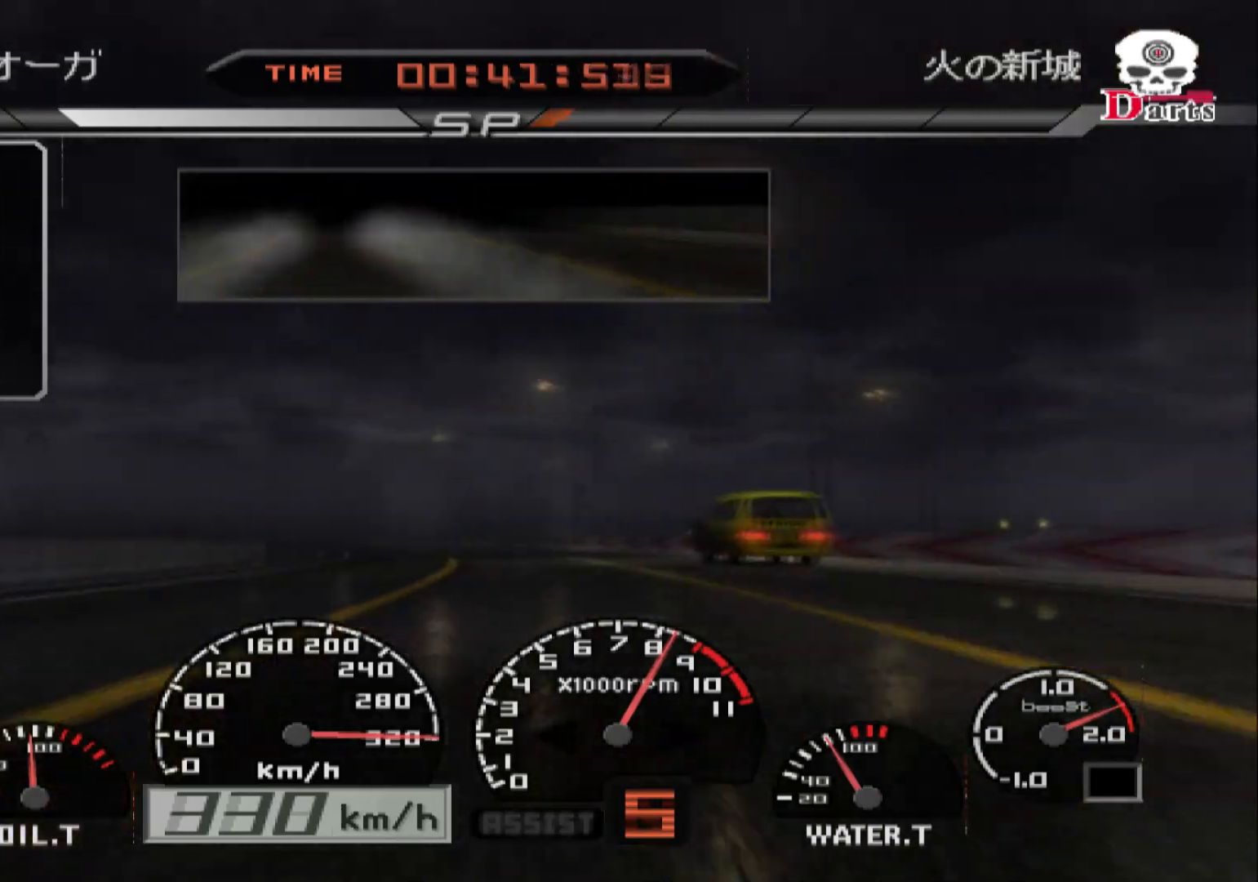
{"buttons": ["R2"], "left_stick": "left", "right_stick": "center", "events": []}